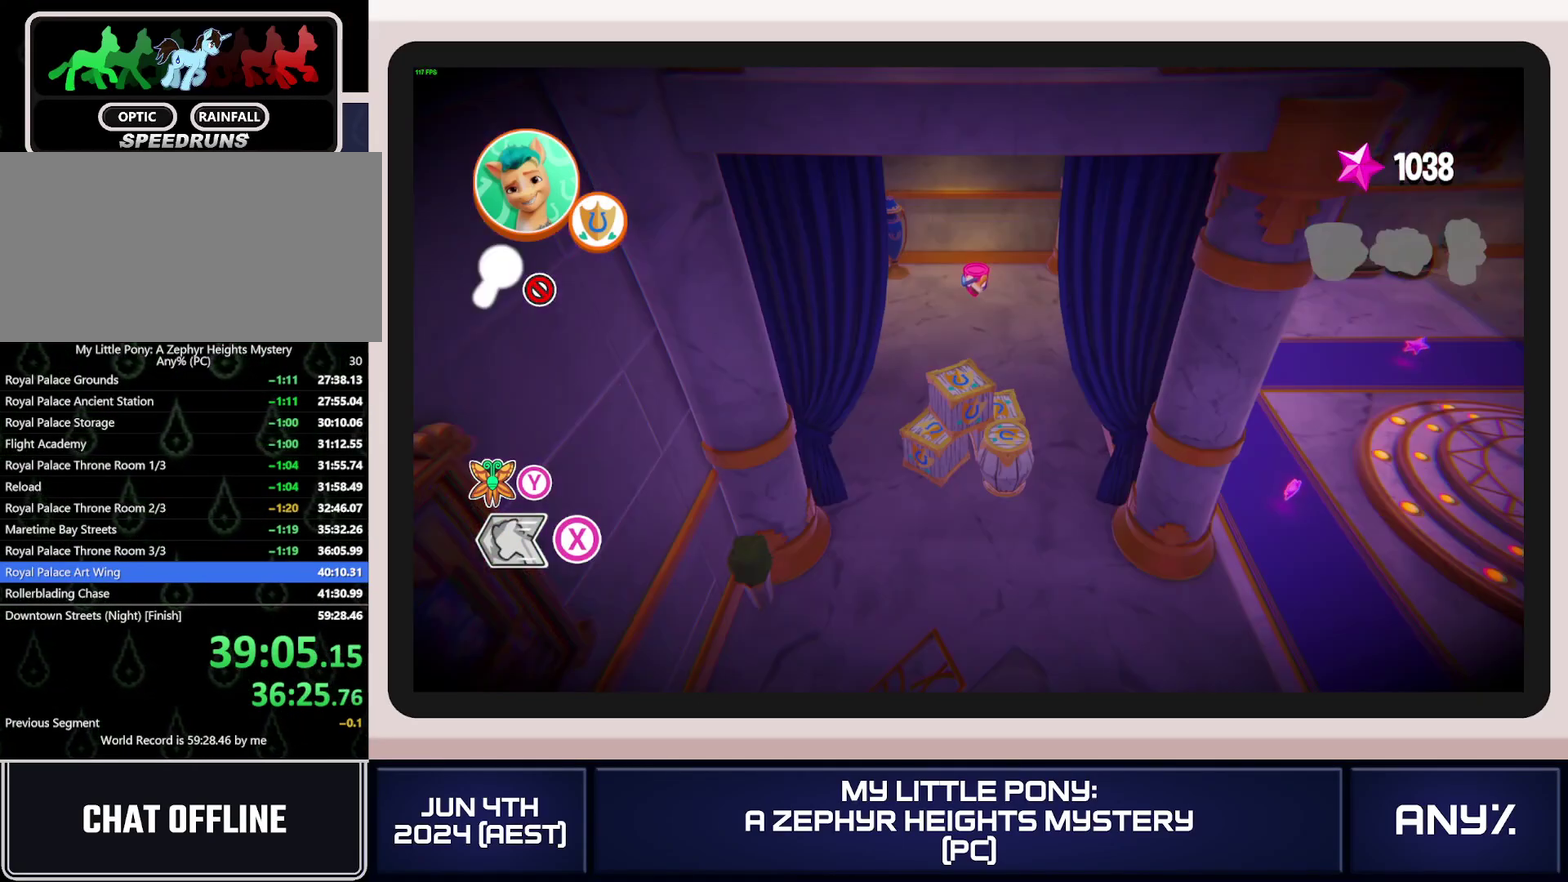
Gameplay with a controller (Xbox layout); each line is a JSON object with the inputs held at the frame after it. "events" lists button and stick changes between this image and that frame as [ms after this image, input, new state], when the widget could be followed in between. This document gives stick clicks only as held states, not as events. Not read: keyboard_mouse.
{"buttons": ["A", "B"], "left_stick": "center", "right_stick": "center", "events": [[16, "A", "down"], [16, "B", "down"], [100, "A", "up"], [100, "B", "up"], [116, "left_stick", "up"], [150, "B", "down"], [166, "A", "down"], [233, "A", "up"], [250, "B", "up"], [267, "left_stick", "center"], [300, "A", "down"], [300, "B", "down"], [383, "A", "up"], [450, "A", "down"]]}
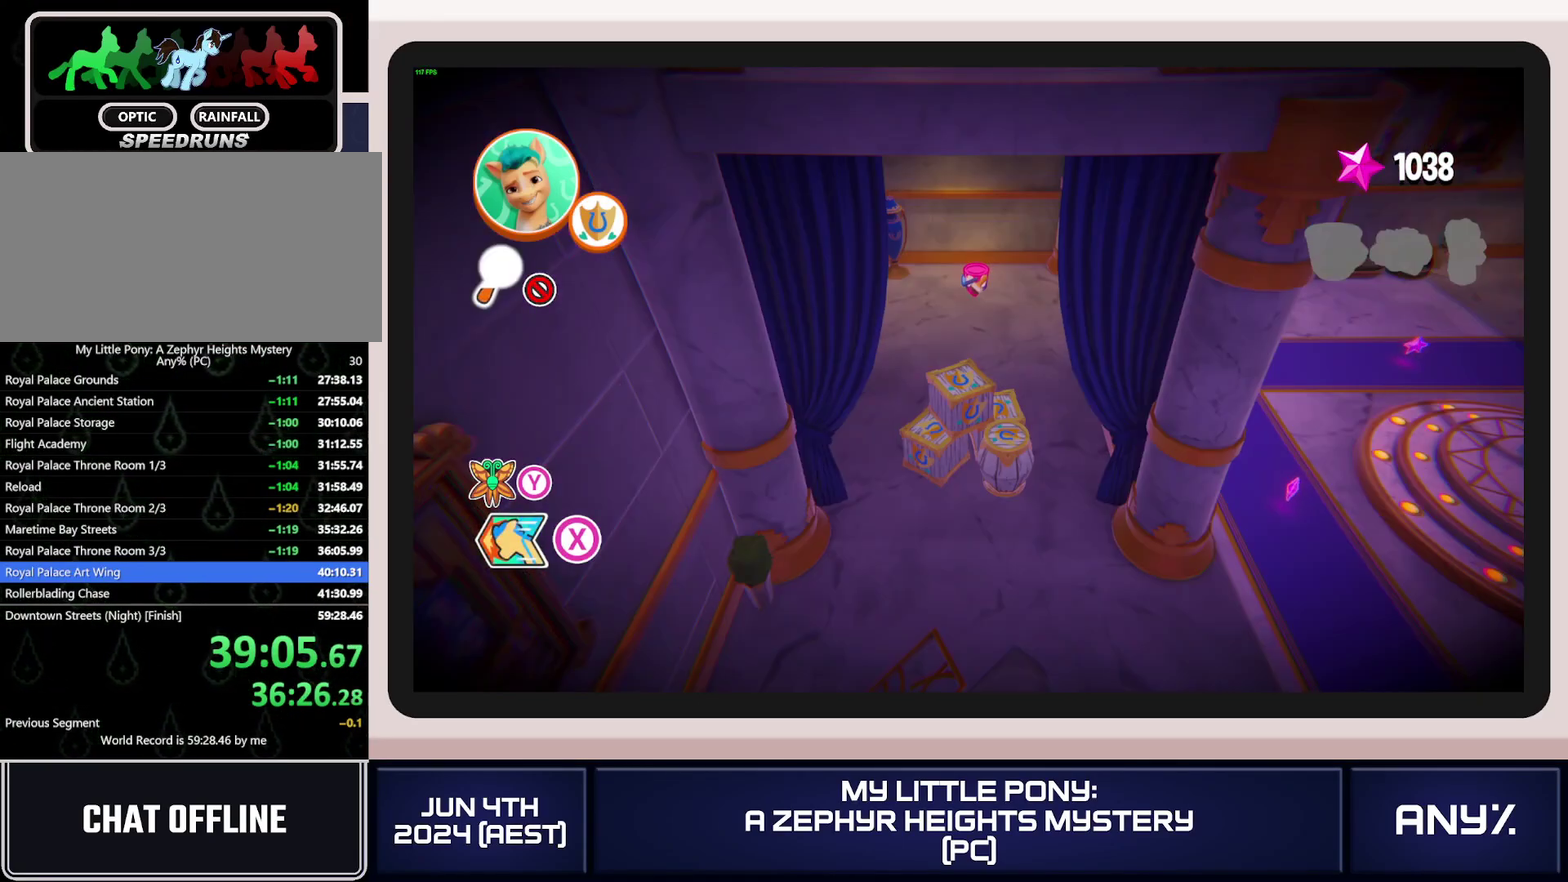
{"buttons": [], "left_stick": "center", "right_stick": "center", "events": [[34, "A", "up"], [34, "B", "up"], [84, "A", "down"], [84, "B", "down"], [184, "A", "up"], [234, "A", "down"], [300, "A", "up"], [317, "B", "up"], [367, "A", "down"], [367, "B", "down"], [467, "A", "up"], [467, "B", "up"]]}
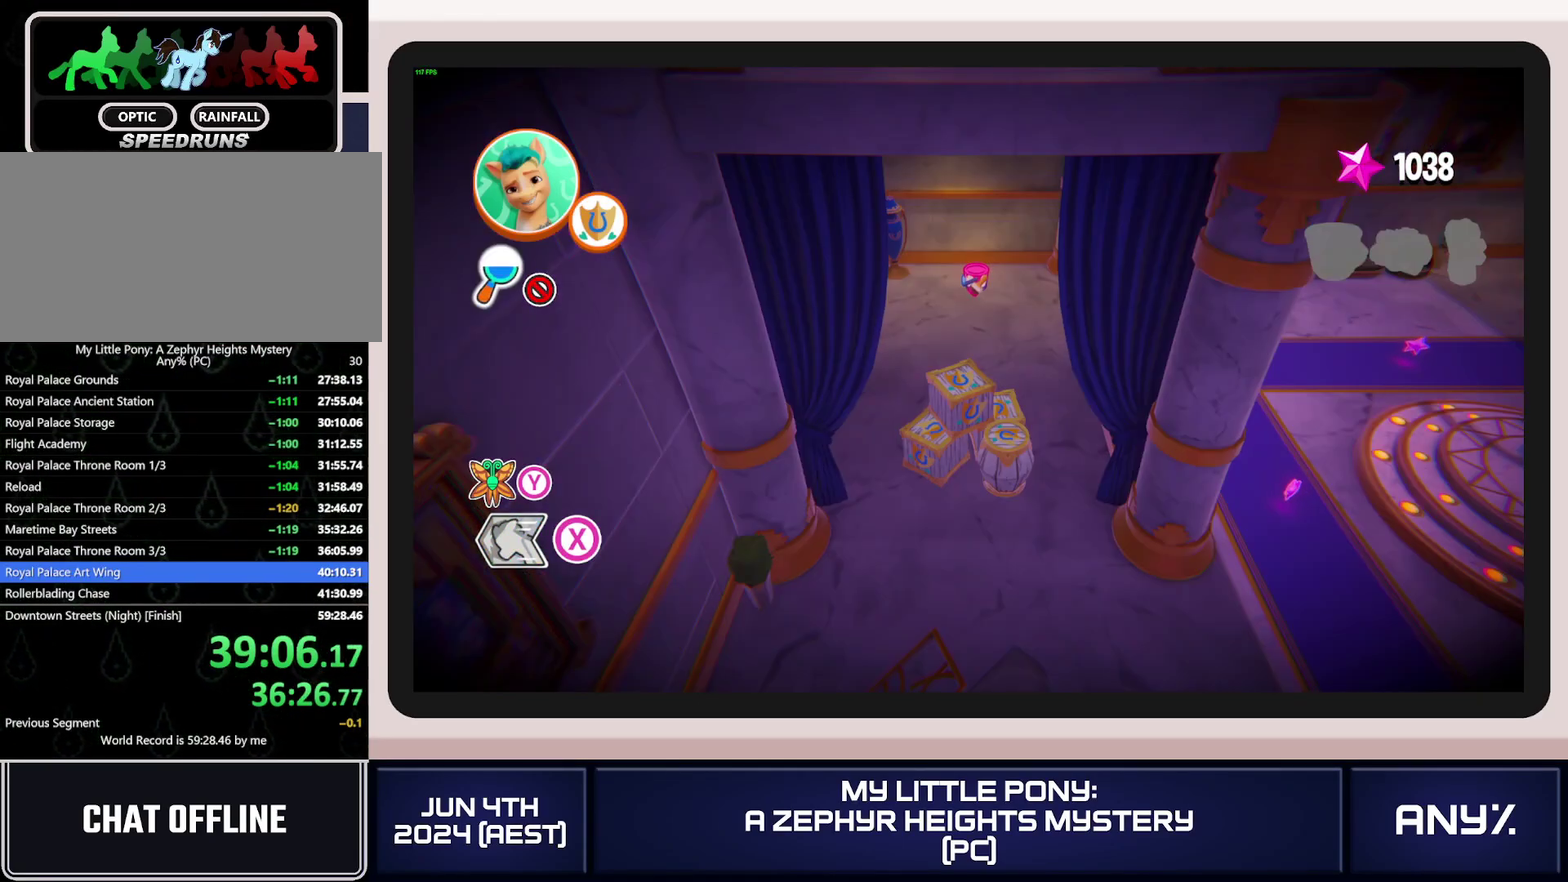
{"buttons": ["A", "B"], "left_stick": "up", "right_stick": "center", "events": [[33, "A", "down"], [33, "B", "down"], [116, "A", "up"], [116, "B", "up"], [116, "left_stick", "down"], [166, "A", "down"], [166, "B", "down"], [250, "A", "up"], [250, "left_stick", "center"], [267, "B", "up"], [317, "A", "down"], [317, "B", "down"], [417, "A", "up"], [483, "A", "down"], [483, "left_stick", "up"]]}
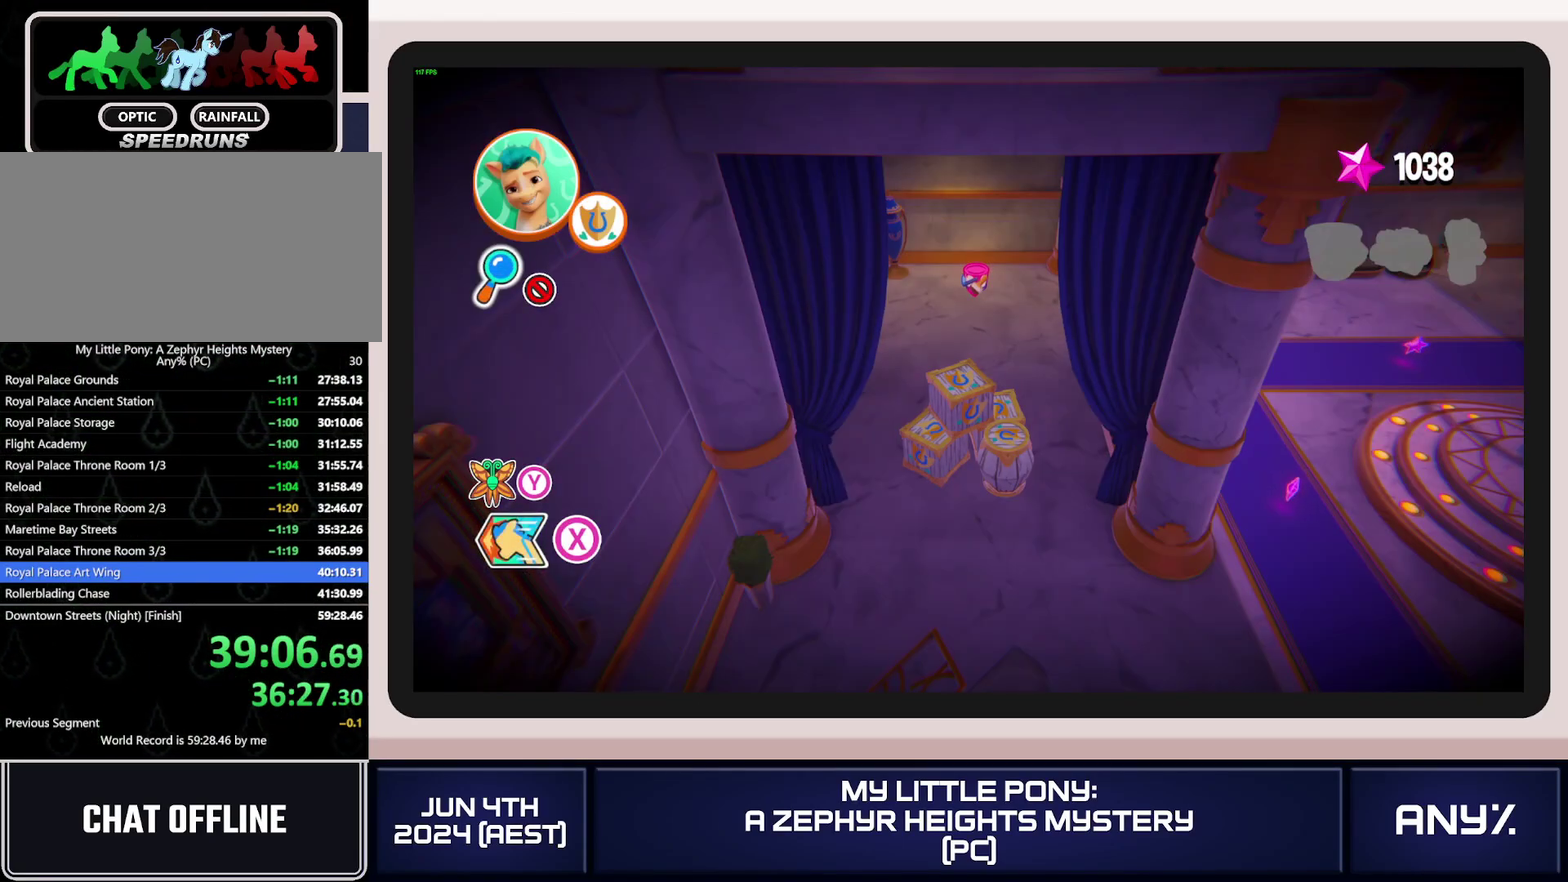
{"buttons": ["B"], "left_stick": "center", "right_stick": "center", "events": [[67, "A", "up"], [67, "B", "up"], [117, "B", "down"], [134, "A", "down"], [150, "left_stick", "center"], [217, "A", "up"], [217, "B", "up"], [267, "B", "down"], [284, "A", "down"], [300, "left_stick", "down"], [350, "A", "up"], [367, "B", "up"], [417, "B", "down"], [434, "A", "down"], [434, "left_stick", "center"], [501, "A", "up"]]}
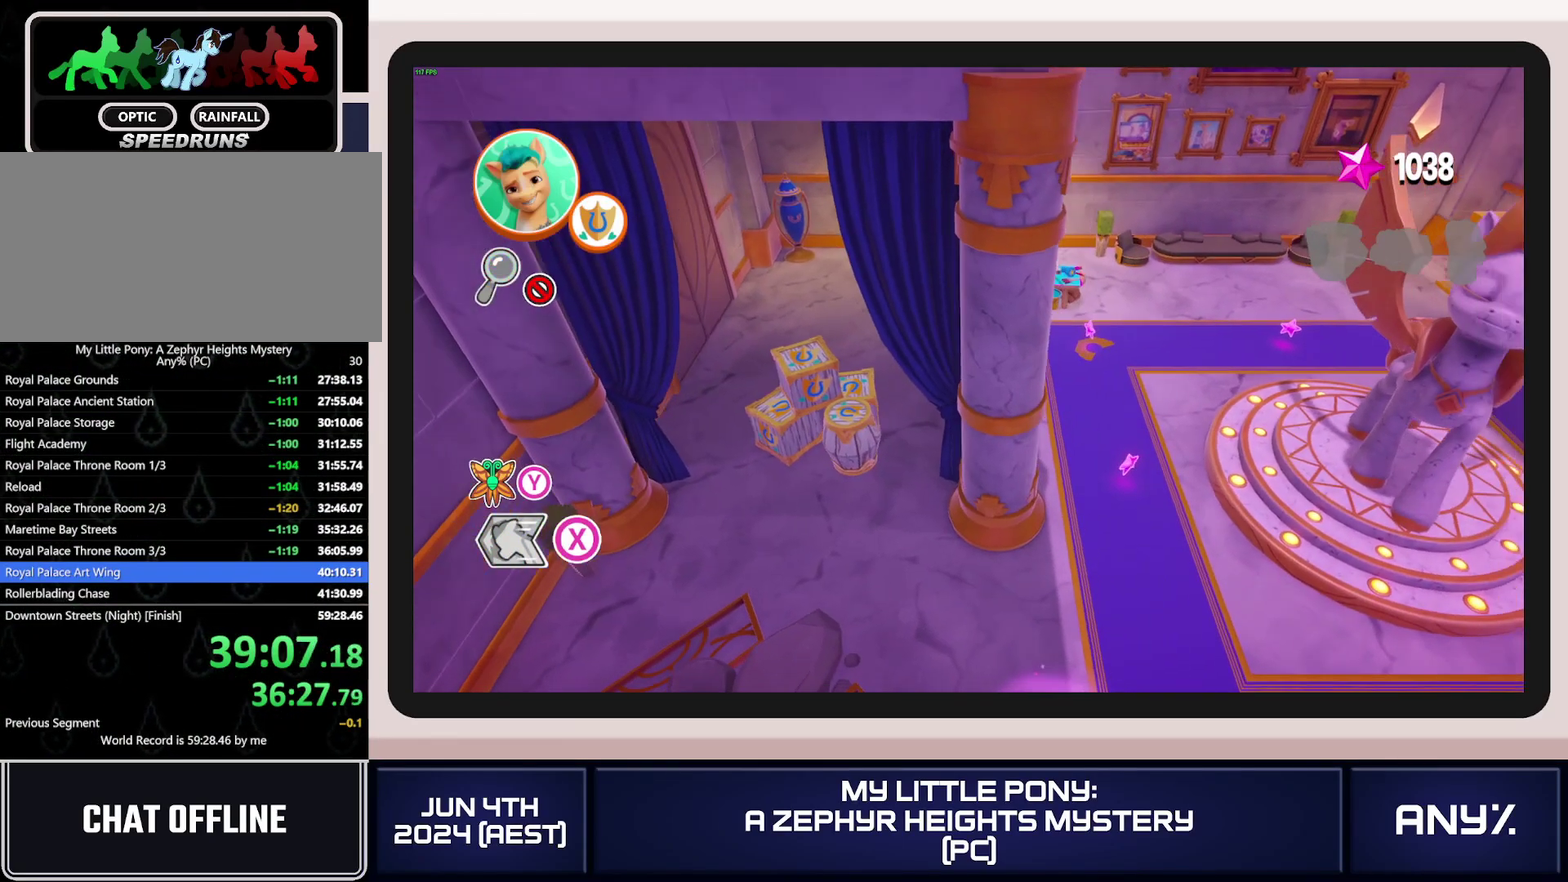
{"buttons": [], "left_stick": "up-right", "right_stick": "center", "events": [[16, "B", "up"], [66, "B", "down"], [83, "A", "down"], [150, "left_stick", "down"], [166, "A", "up"], [166, "B", "up"], [217, "A", "down"], [217, "B", "down"], [300, "A", "up"], [300, "left_stick", "center"], [317, "B", "up"], [367, "B", "down"], [383, "A", "down"], [450, "left_stick", "up"], [467, "A", "up"], [467, "B", "up"], [500, "left_stick", "up-right"]]}
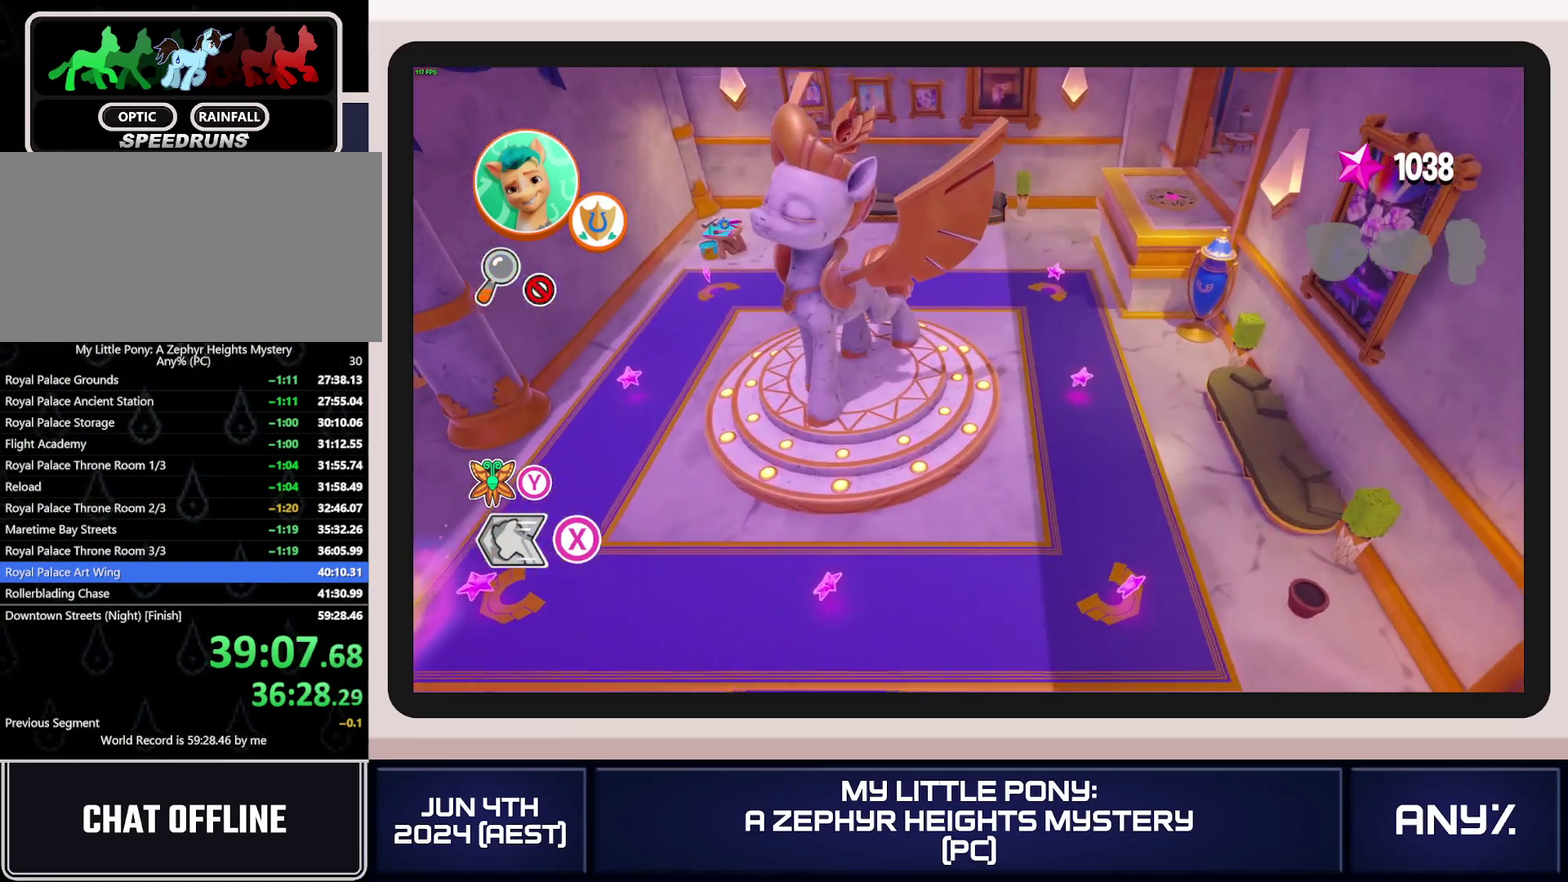
{"buttons": ["A", "B"], "left_stick": "up", "right_stick": "center", "events": [[17, "B", "down"], [34, "A", "down"], [67, "left_stick", "center"], [117, "A", "up"], [134, "B", "up"], [184, "A", "down"], [184, "B", "down"], [284, "A", "up"], [284, "B", "up"], [334, "A", "down"], [334, "B", "down"], [434, "A", "up"], [434, "B", "up"], [434, "left_stick", "up-right"], [484, "A", "down"], [484, "B", "down"], [484, "left_stick", "up"]]}
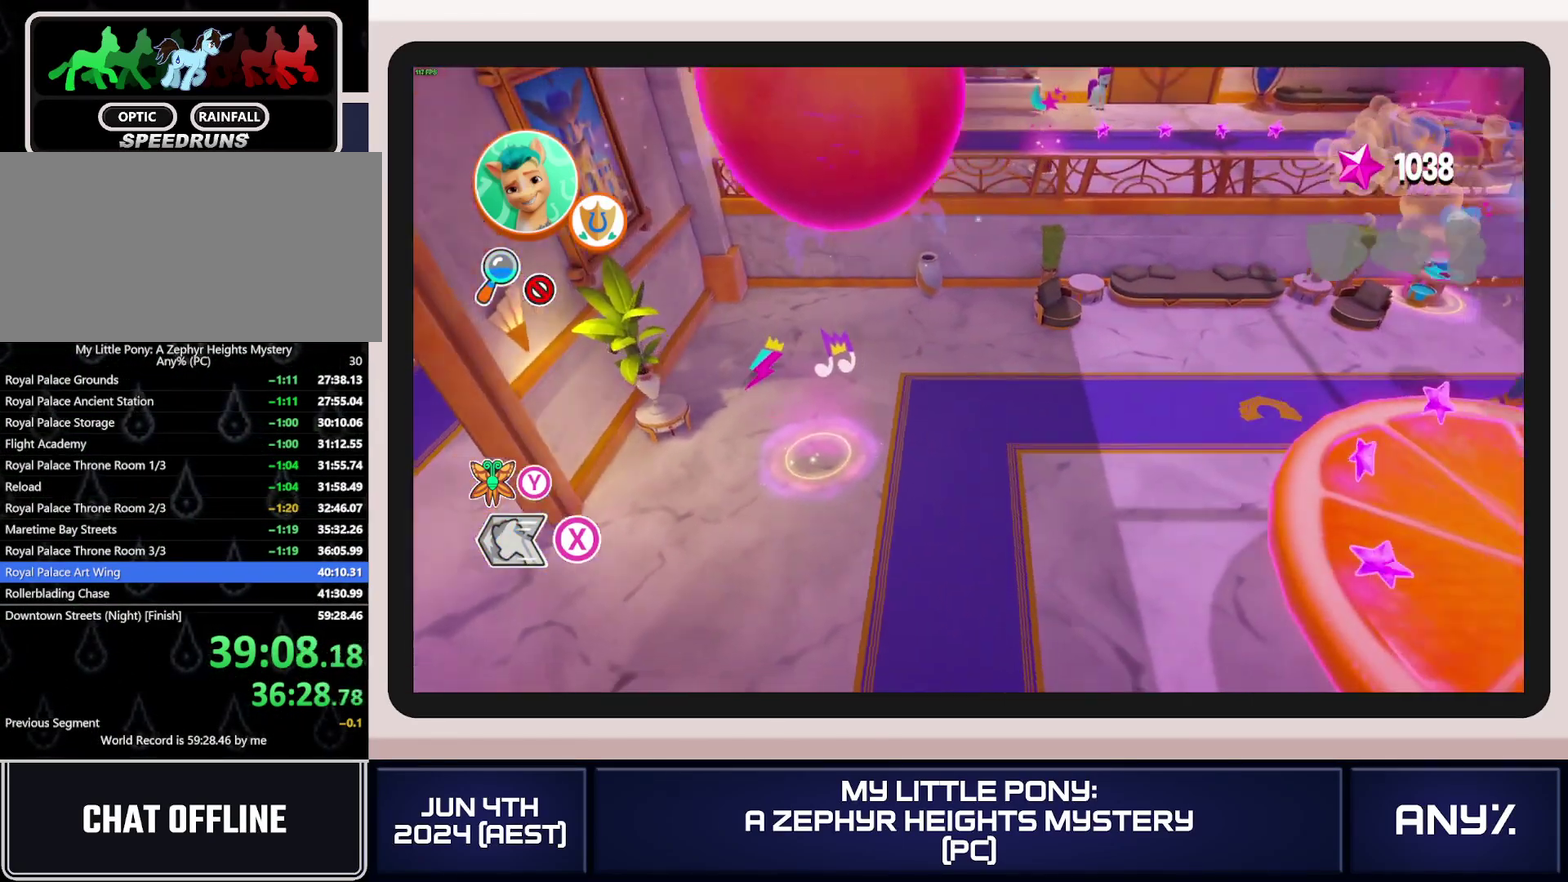
{"buttons": ["A", "B"], "left_stick": "down-right", "right_stick": "center", "events": [[83, "A", "up"], [83, "B", "up"], [133, "A", "down"], [133, "B", "down"], [233, "A", "up"], [250, "B", "up"], [300, "A", "down"], [300, "B", "down"], [383, "A", "up"], [383, "B", "up"], [383, "left_stick", "right"], [450, "A", "down"], [450, "B", "down"], [450, "left_stick", "down-right"]]}
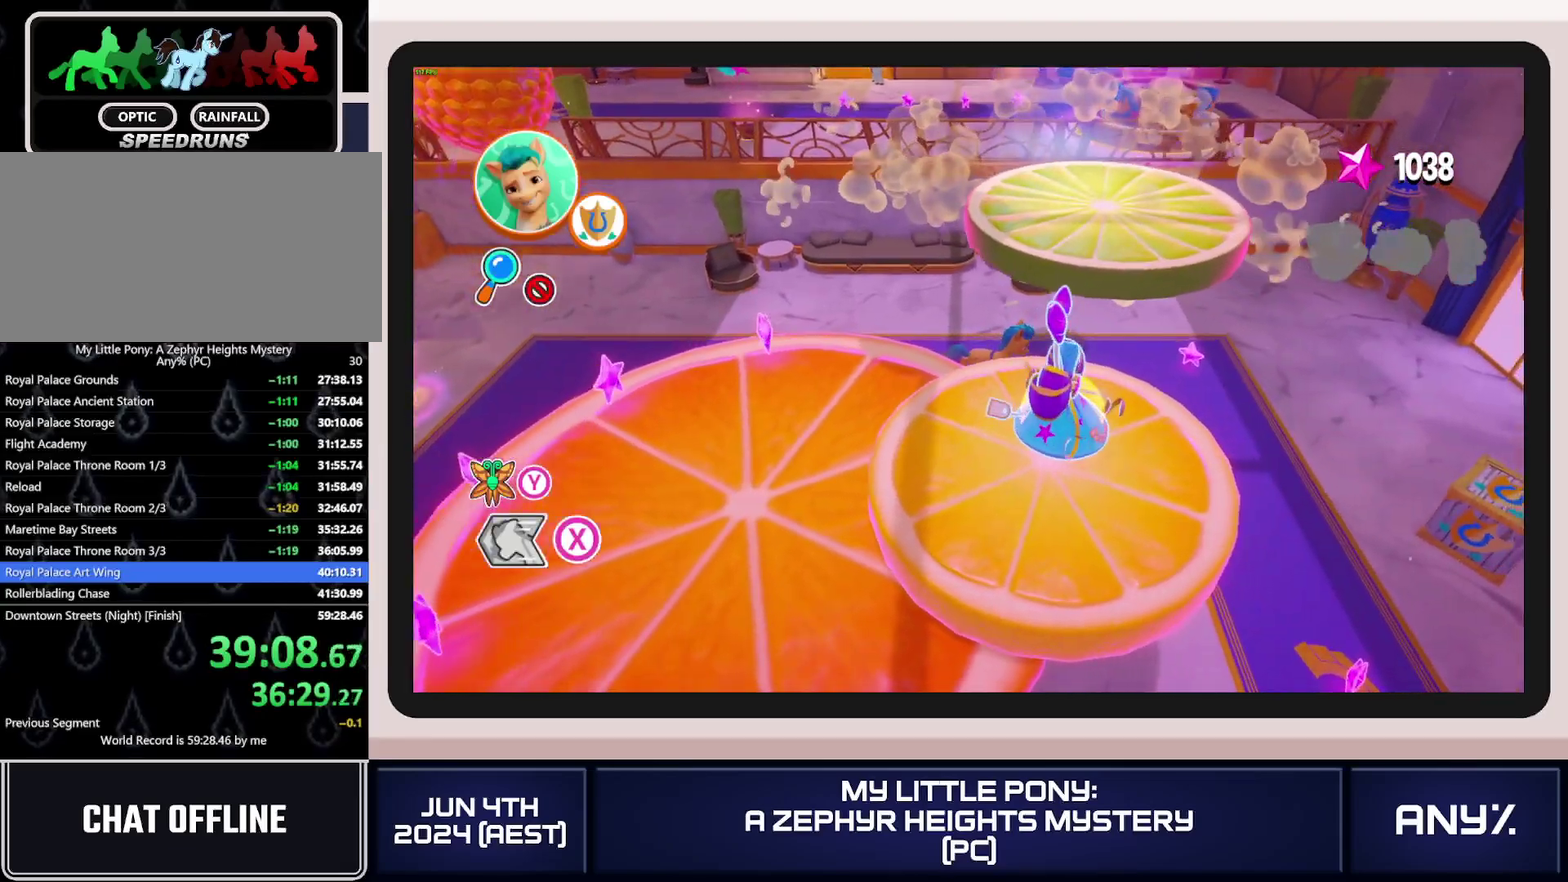
{"buttons": [], "left_stick": "center", "right_stick": "center", "events": [[34, "A", "up"], [34, "B", "up"], [34, "left_stick", "center"], [84, "A", "down"], [84, "B", "down"], [167, "A", "up"], [167, "B", "up"], [234, "A", "down"], [234, "B", "down"], [234, "left_stick", "up-right"], [317, "A", "up"], [384, "A", "down"], [451, "A", "up"], [467, "B", "up"], [467, "left_stick", "center"]]}
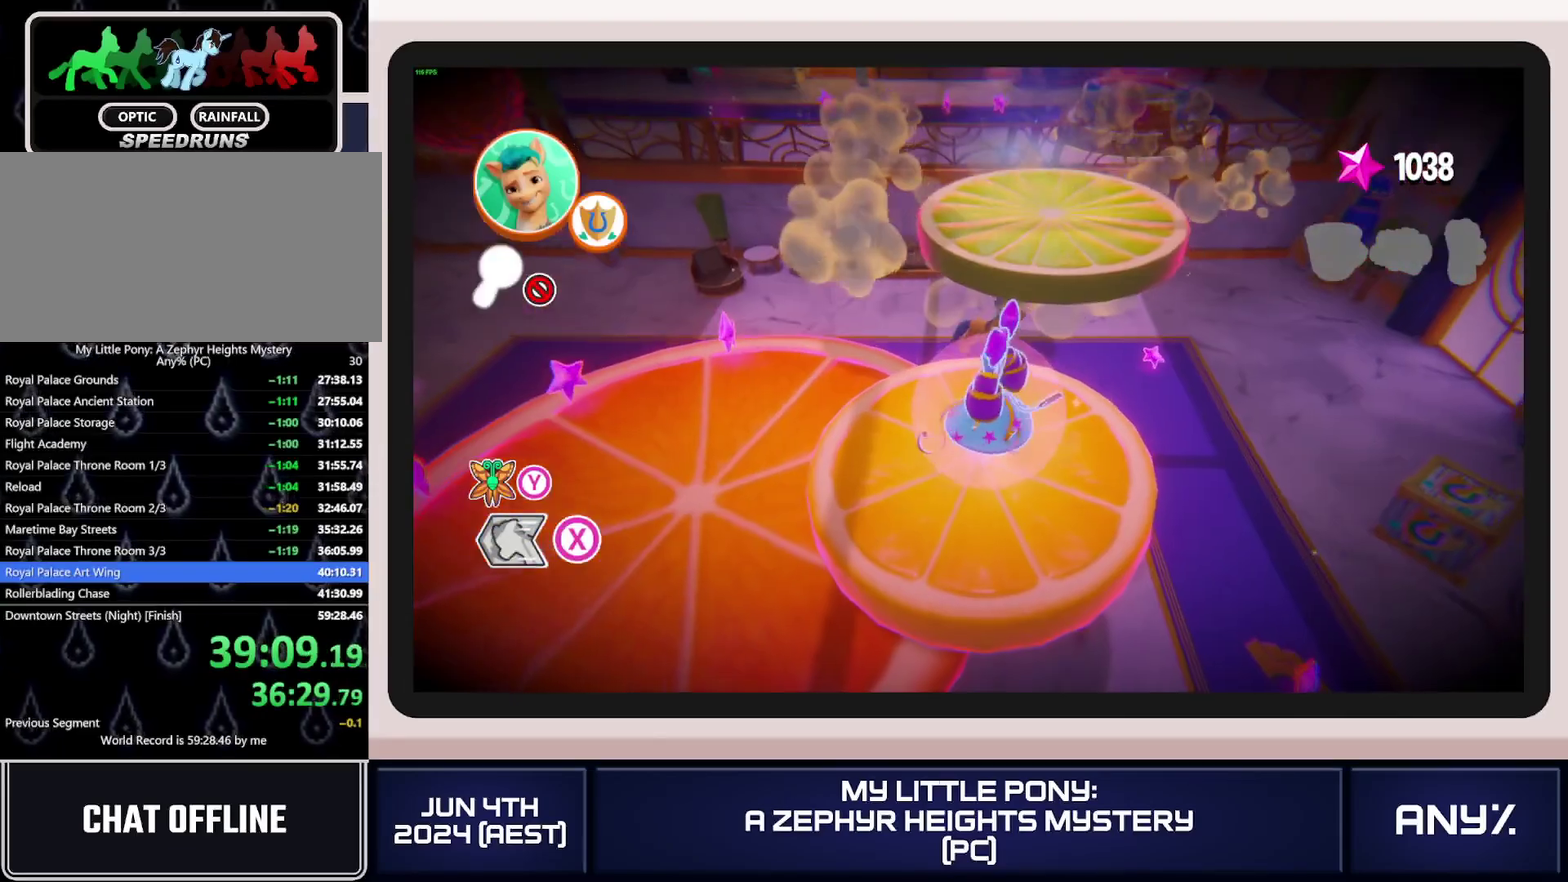
{"buttons": ["A", "B"], "left_stick": "down", "right_stick": "center", "events": [[16, "A", "down"], [16, "B", "down"], [83, "left_stick", "up"], [100, "A", "up"], [116, "B", "up"], [133, "left_stick", "up-right"], [166, "A", "down"], [166, "B", "down"], [233, "A", "up"], [250, "B", "up"], [300, "B", "down"], [317, "A", "down"], [333, "left_stick", "center"], [400, "A", "up"], [400, "B", "up"], [467, "A", "down"], [467, "B", "down"], [467, "left_stick", "down"]]}
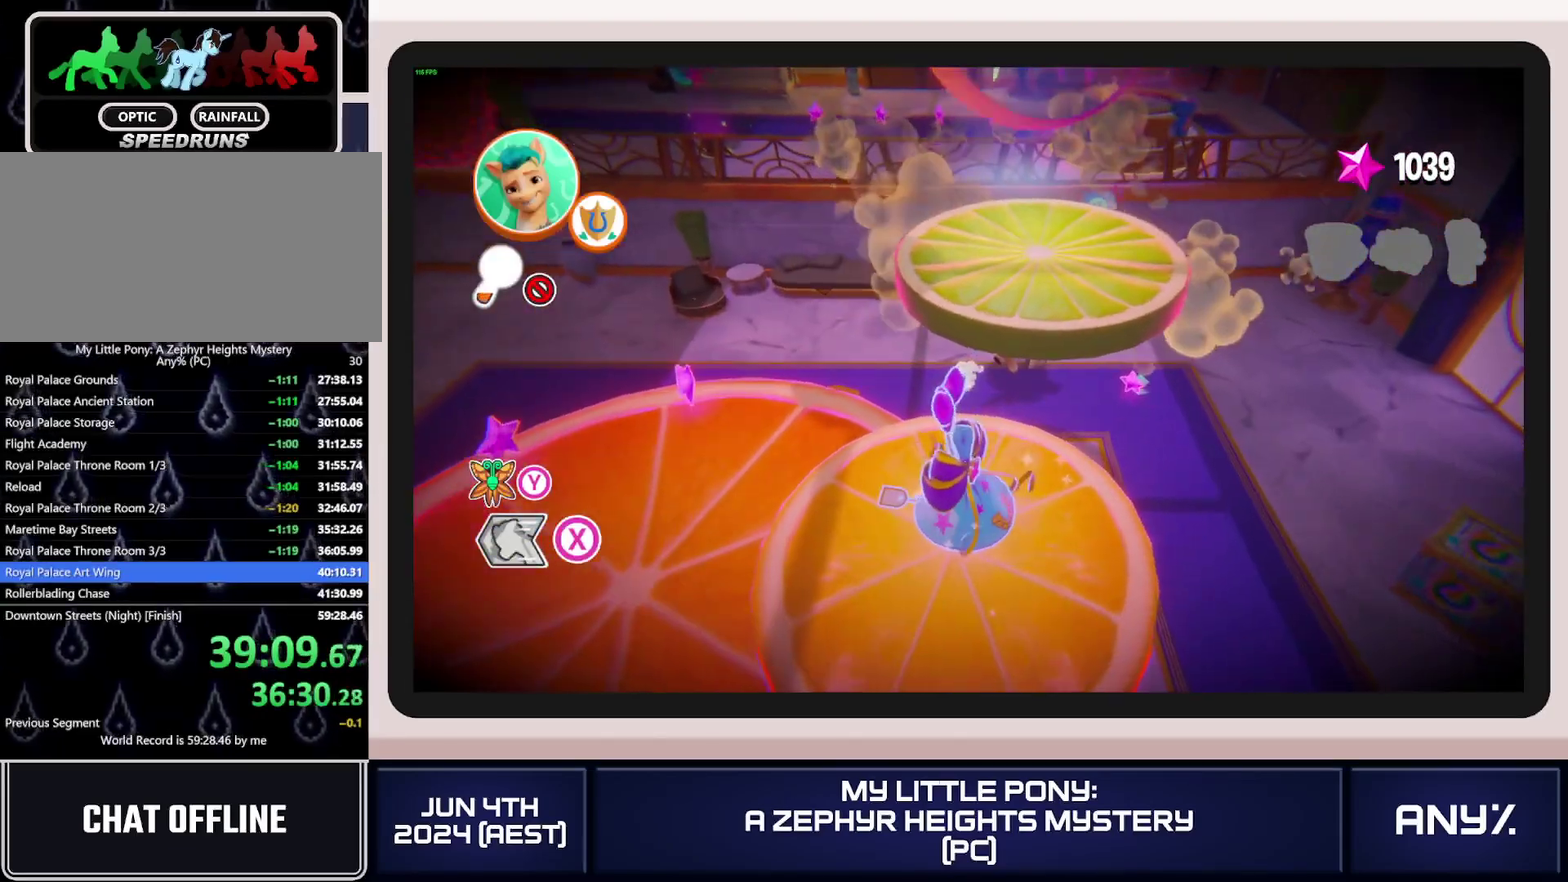
{"buttons": [], "left_stick": "down", "right_stick": "center", "events": [[51, "left_stick", "down-left"], [67, "A", "up"], [67, "B", "up"], [134, "A", "down"], [134, "B", "down"], [217, "A", "up"], [217, "B", "up"], [267, "A", "down"], [267, "B", "down"], [351, "A", "up"], [351, "B", "up"], [368, "left_stick", "down"], [401, "B", "down"], [418, "A", "down"], [484, "B", "up"], [501, "A", "up"]]}
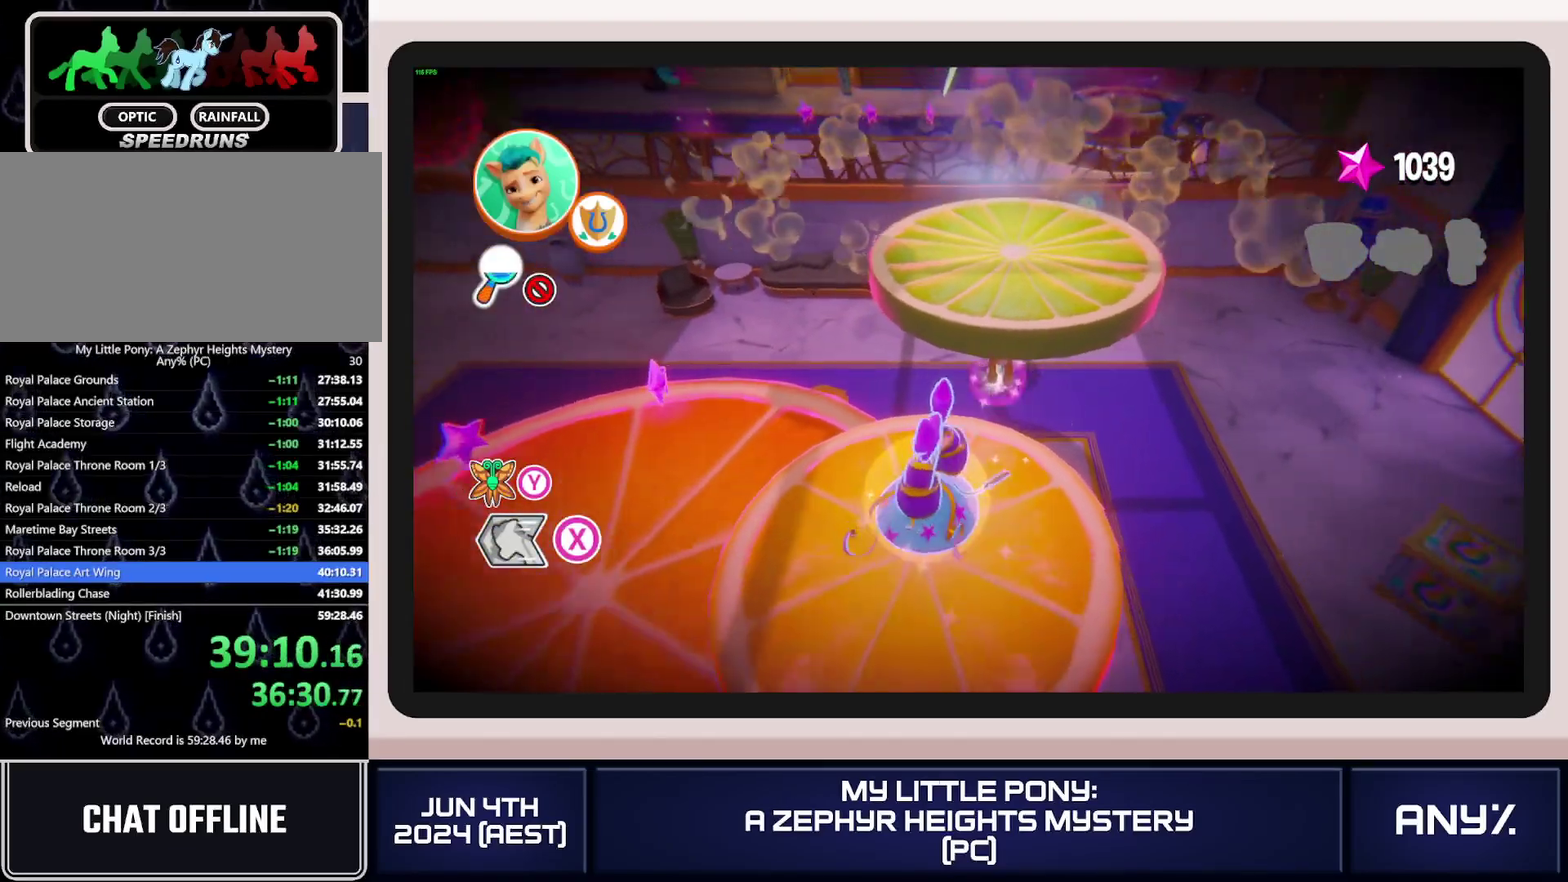
{"buttons": ["A", "B"], "left_stick": "up", "right_stick": "center", "events": [[50, "A", "down"], [50, "B", "down"], [100, "left_stick", "down-right"], [133, "A", "up"], [200, "A", "down"], [200, "left_stick", "center"], [267, "A", "up"], [267, "B", "up"], [334, "A", "down"], [334, "B", "down"], [400, "A", "up"], [417, "left_stick", "up"], [467, "A", "down"]]}
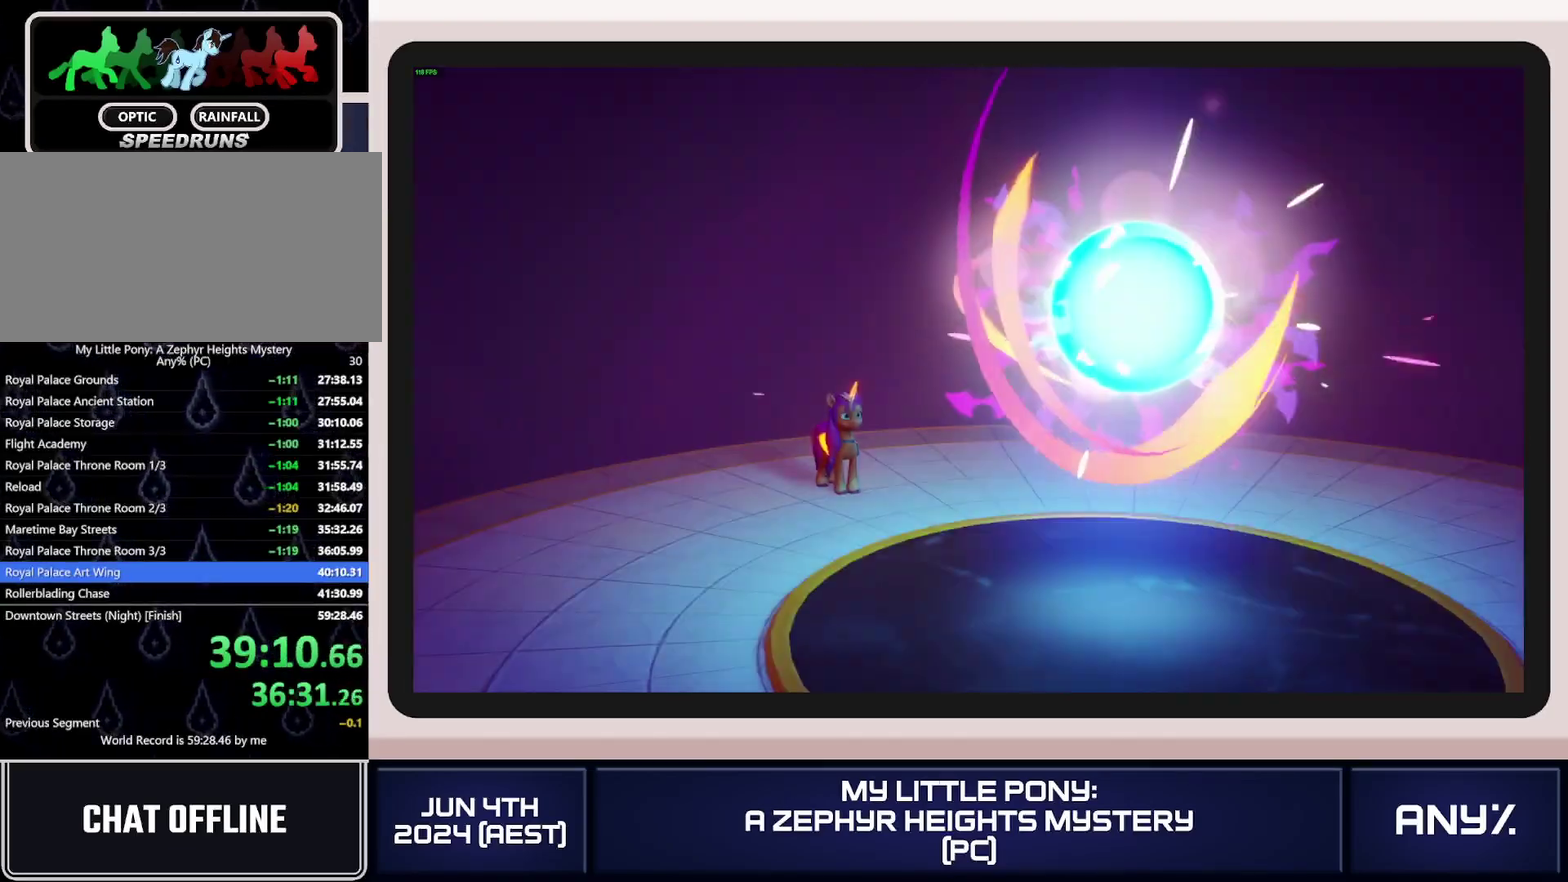
{"buttons": [], "left_stick": "center", "right_stick": "center", "events": [[51, "A", "up"], [51, "B", "up"], [67, "left_stick", "center"], [101, "B", "down"], [134, "A", "down"], [184, "A", "up"], [201, "B", "up"], [251, "B", "down"], [267, "A", "down"], [351, "A", "up"], [351, "B", "up"], [418, "A", "down"], [501, "A", "up"]]}
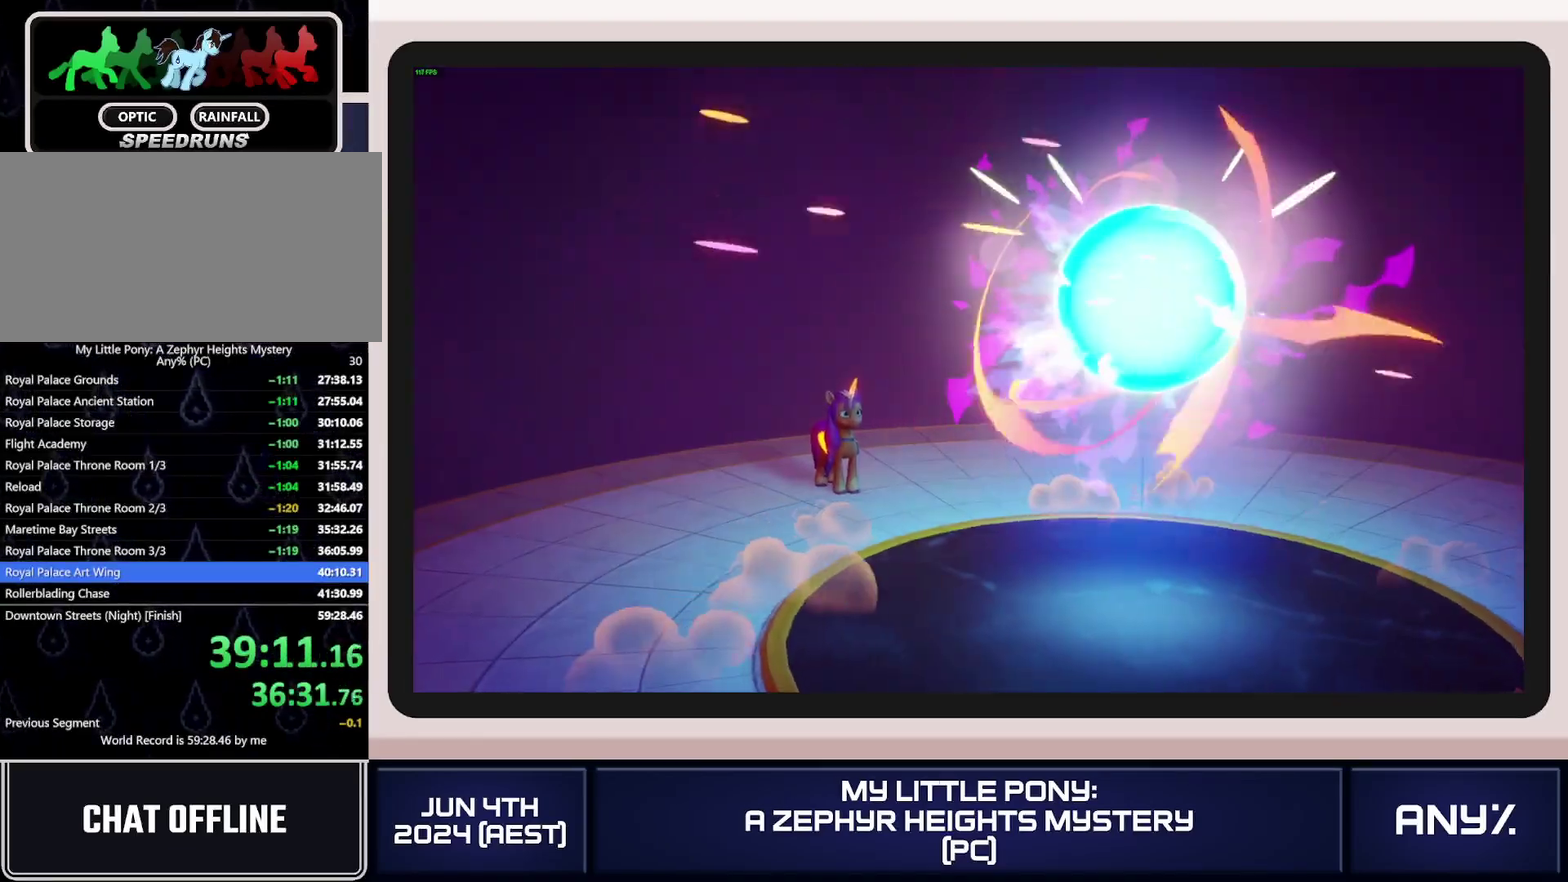
{"buttons": [], "left_stick": "center", "right_stick": "center", "events": [[50, "A", "down"], [133, "A", "up"], [200, "A", "down"], [217, "B", "down"], [267, "A", "up"], [284, "B", "up"]]}
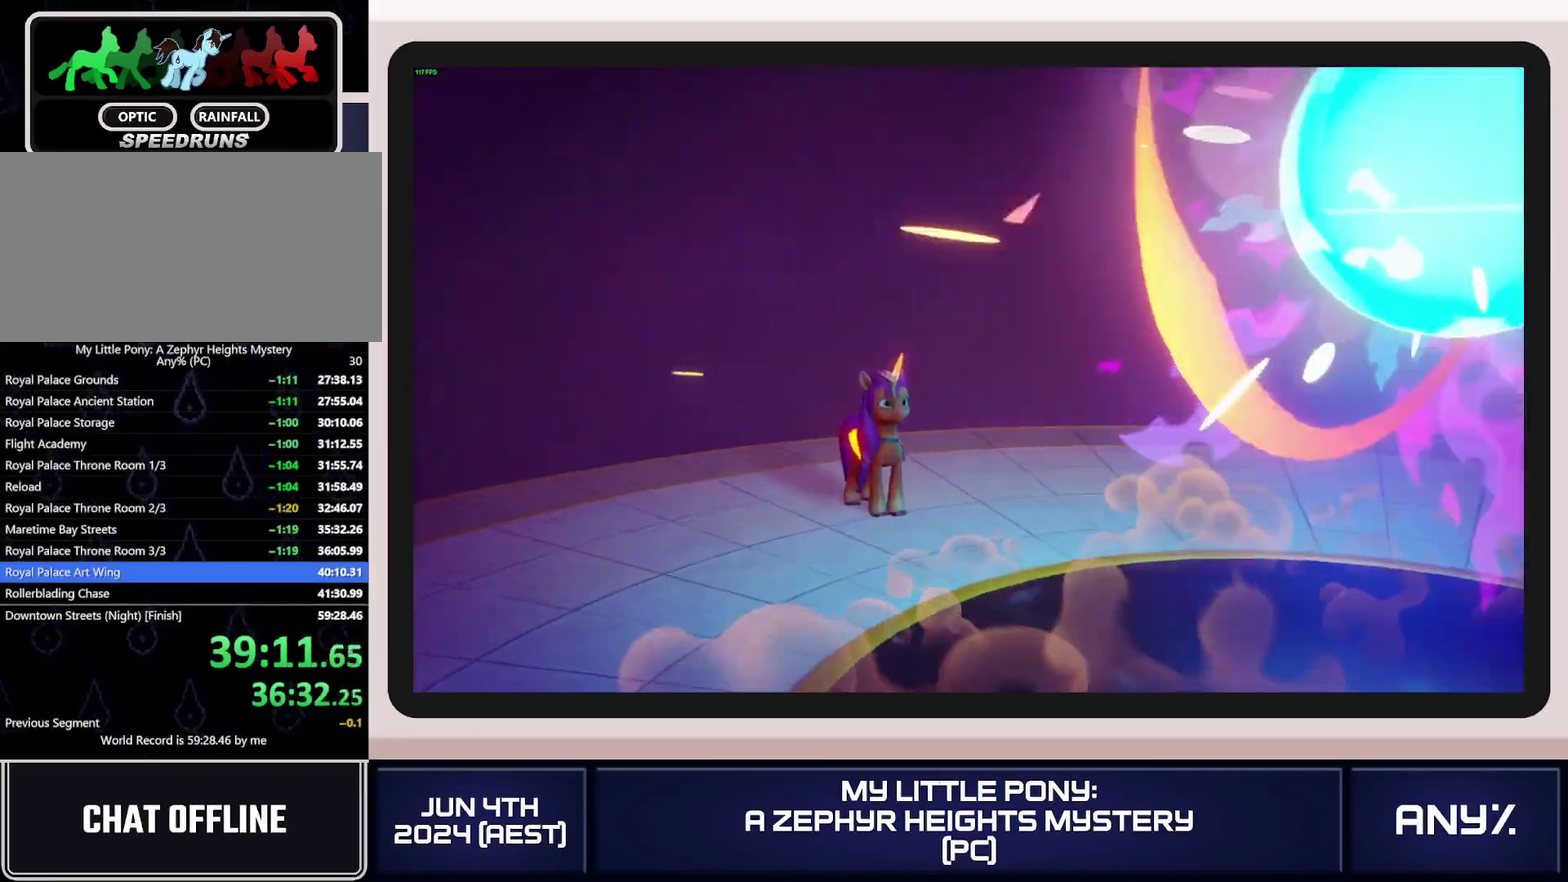
{"buttons": [], "left_stick": "center", "right_stick": "center", "events": []}
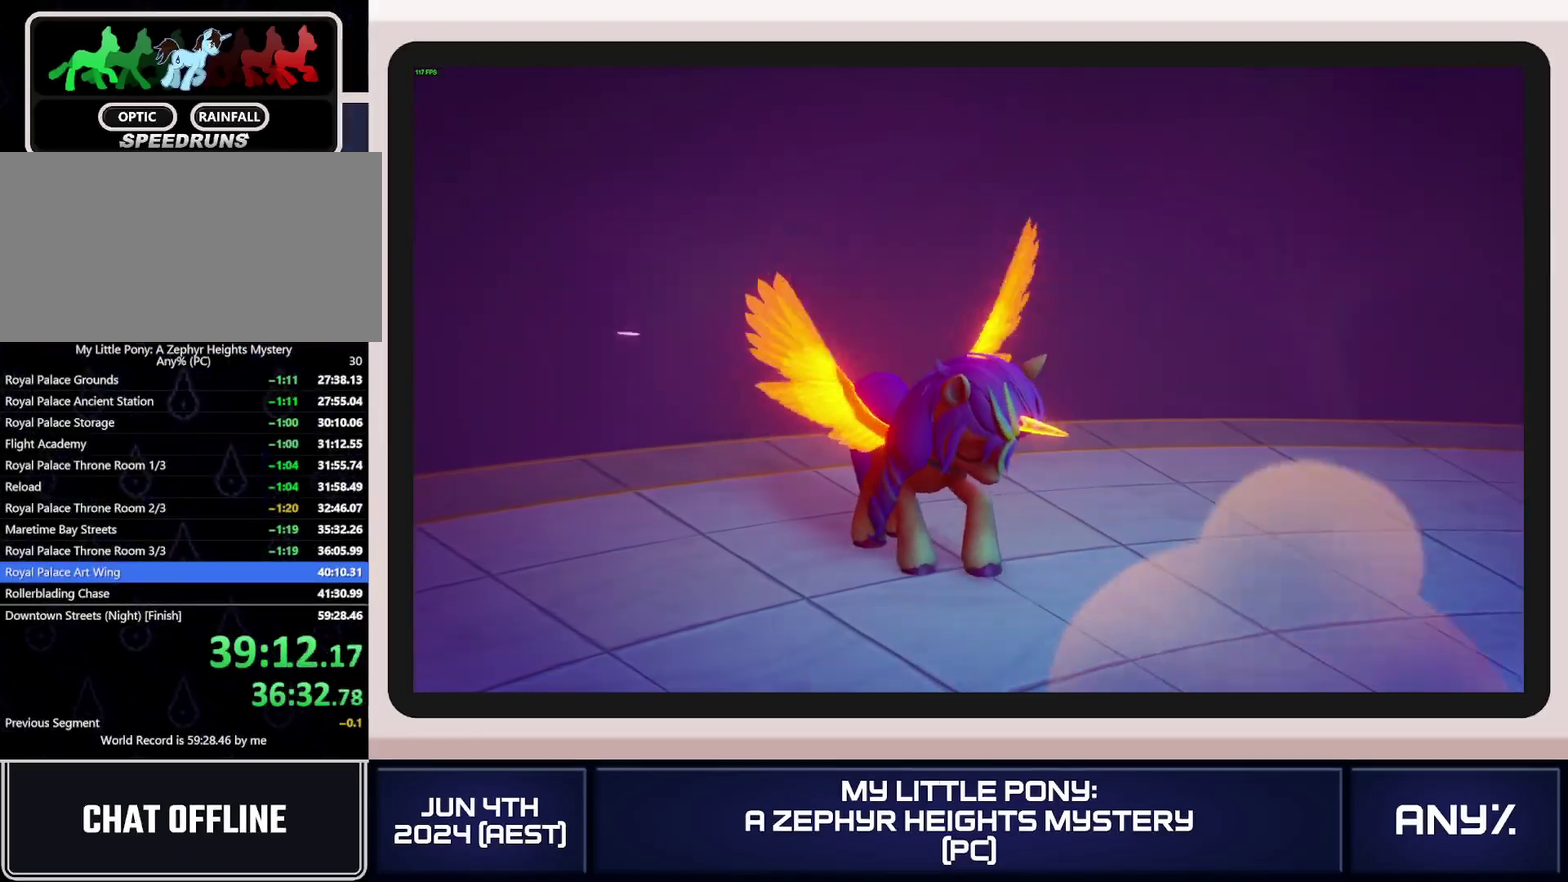
{"buttons": [], "left_stick": "center", "right_stick": "center", "events": []}
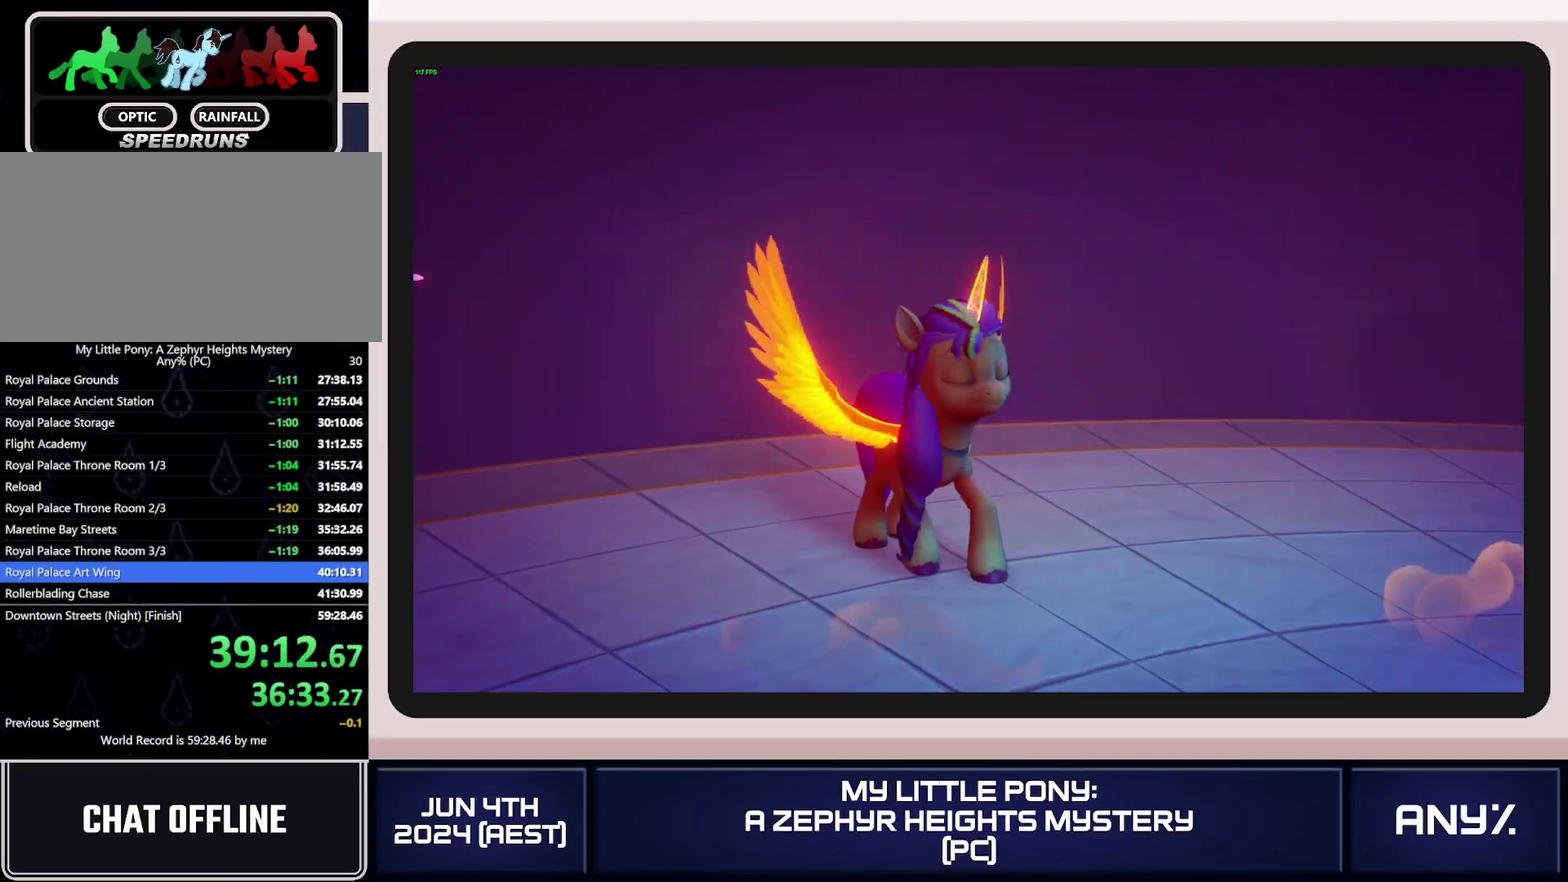
{"buttons": [], "left_stick": "center", "right_stick": "center", "events": []}
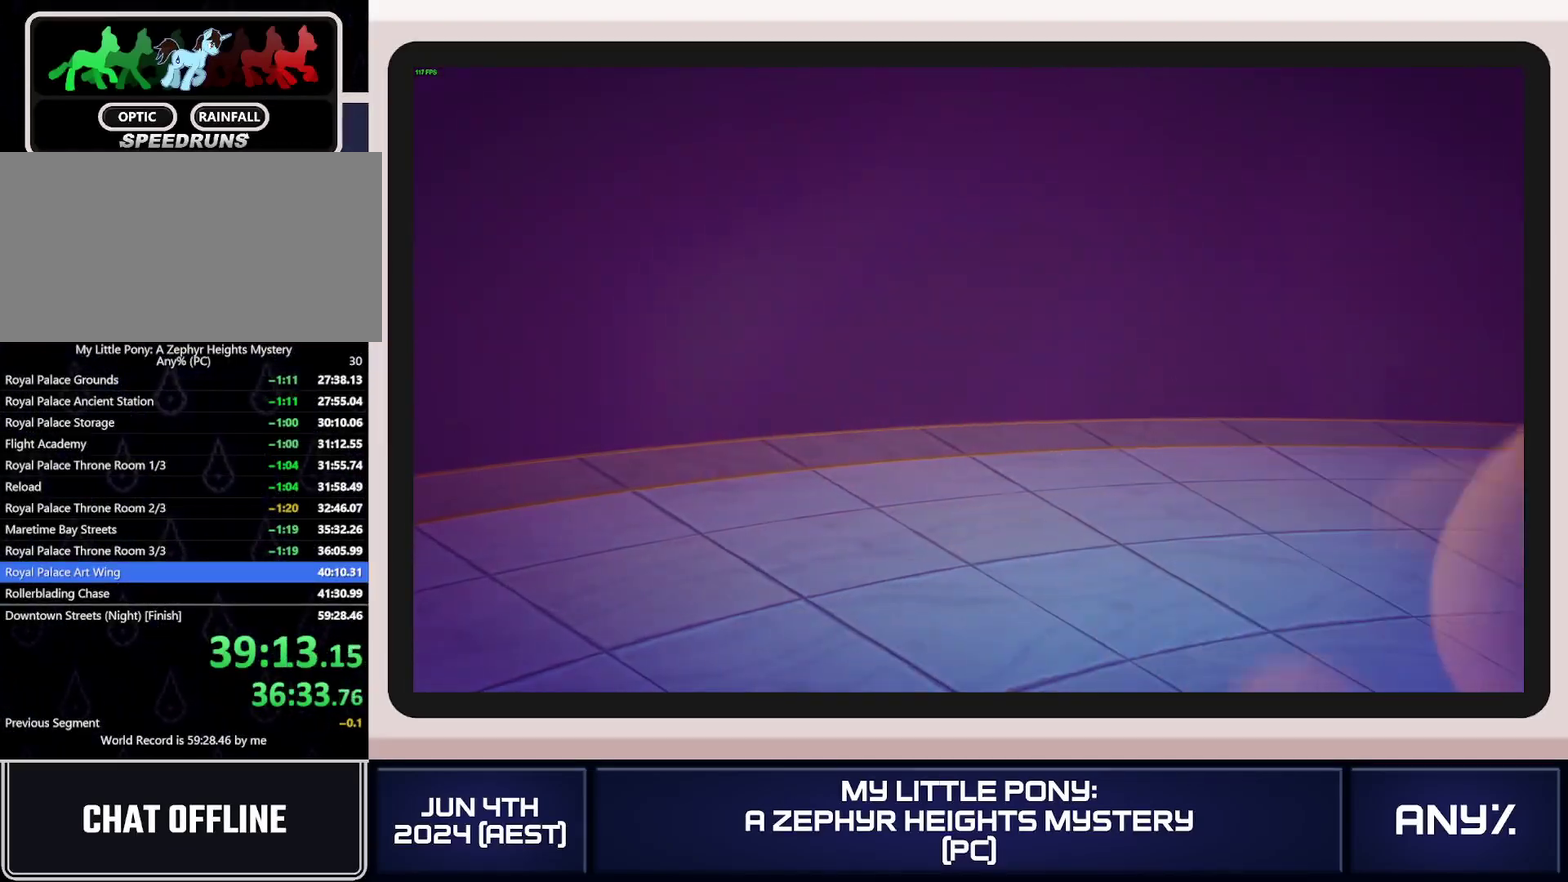
{"buttons": [], "left_stick": "center", "right_stick": "center", "events": []}
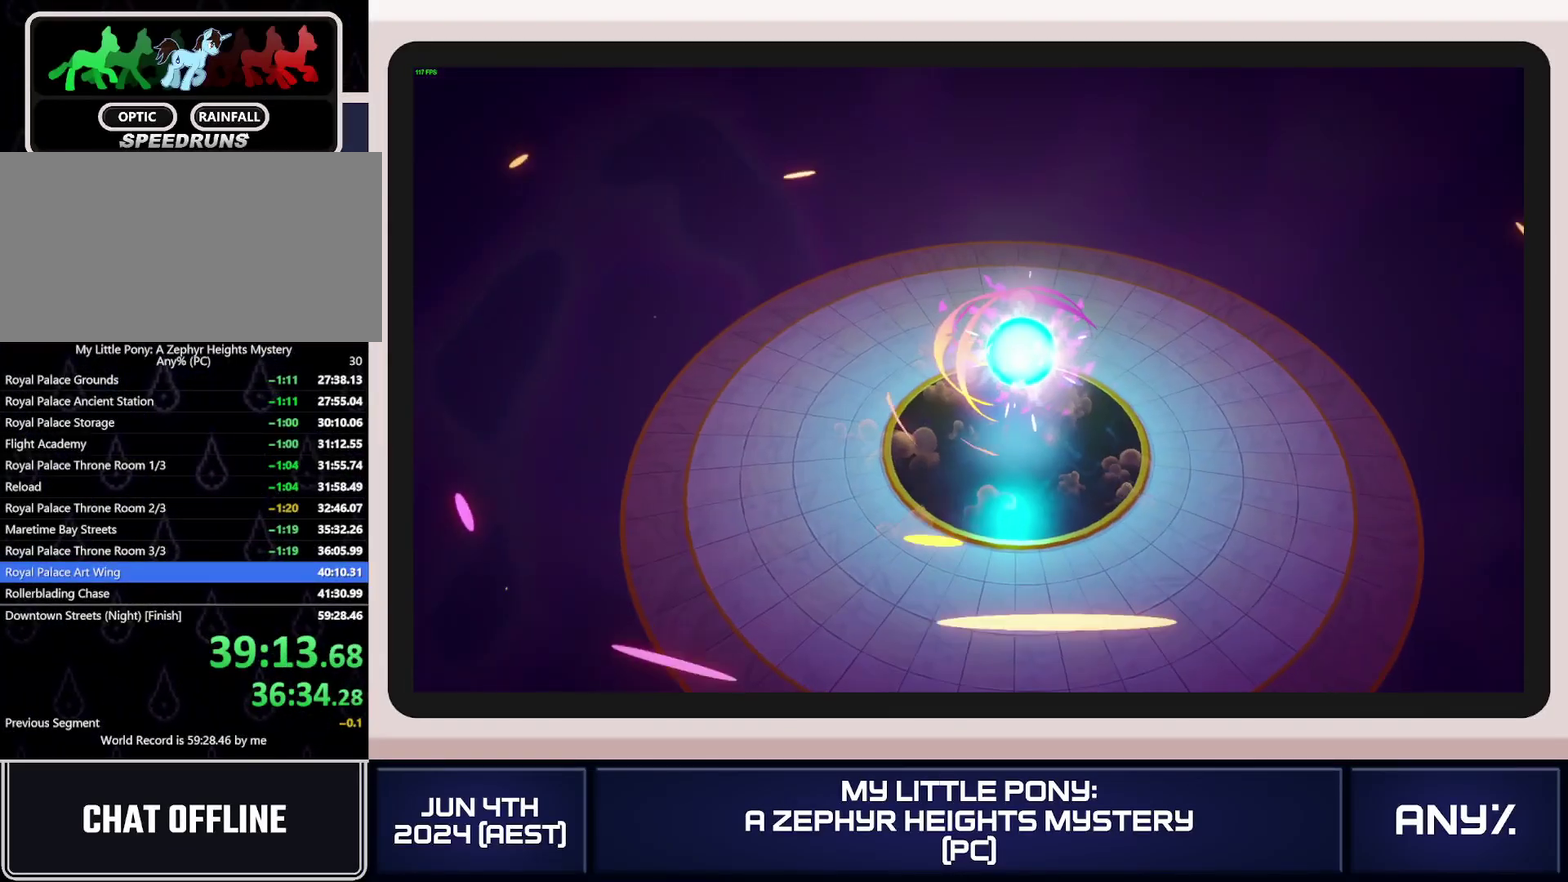
{"buttons": [], "left_stick": "center", "right_stick": "center", "events": []}
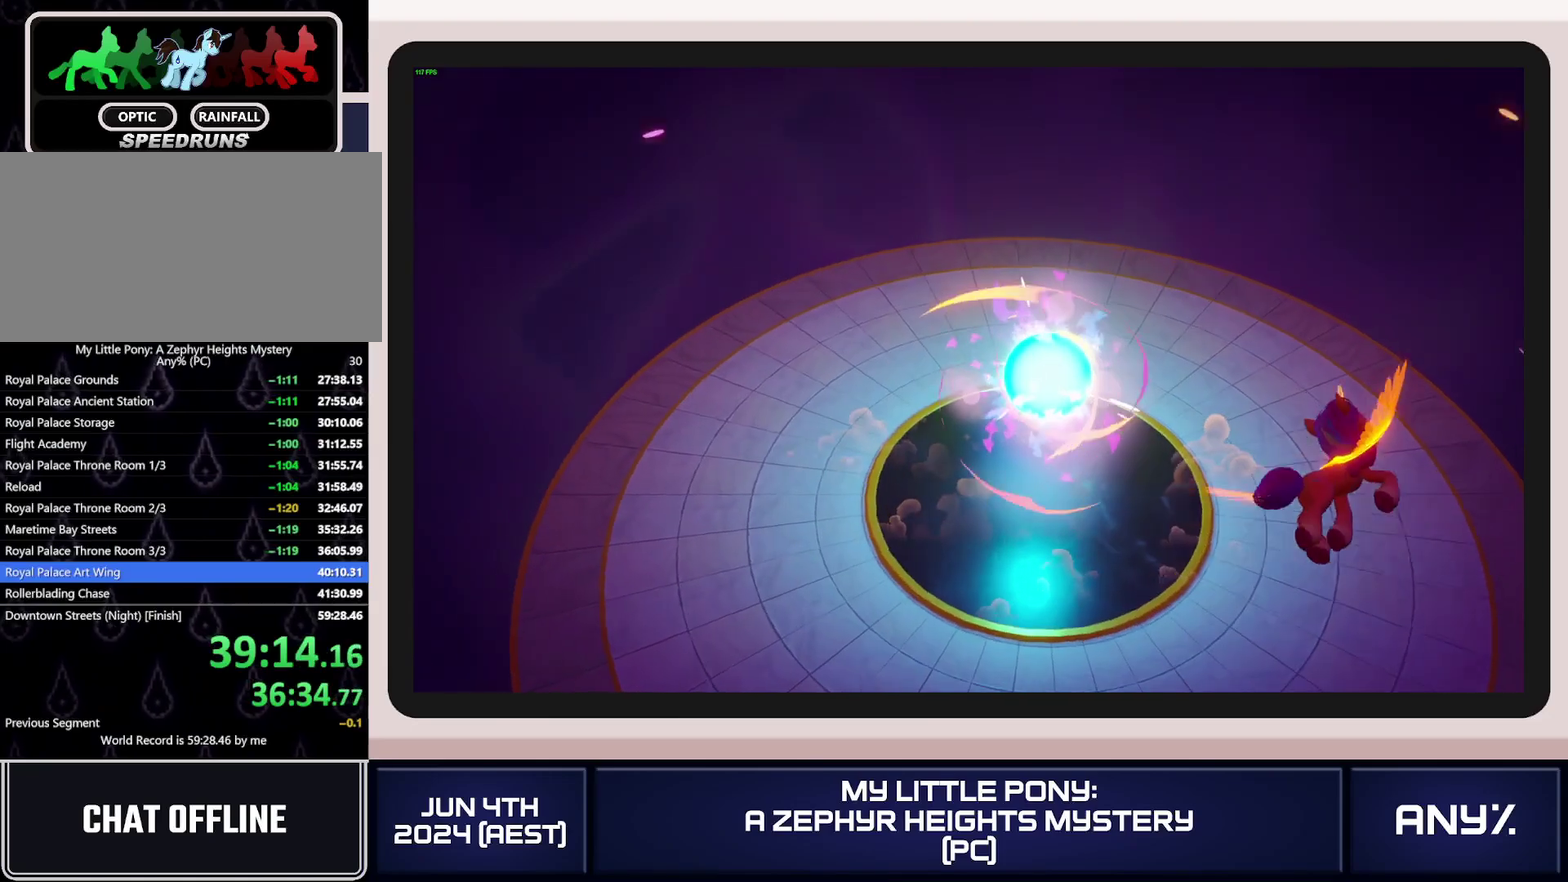
{"buttons": [], "left_stick": "center", "right_stick": "center", "events": []}
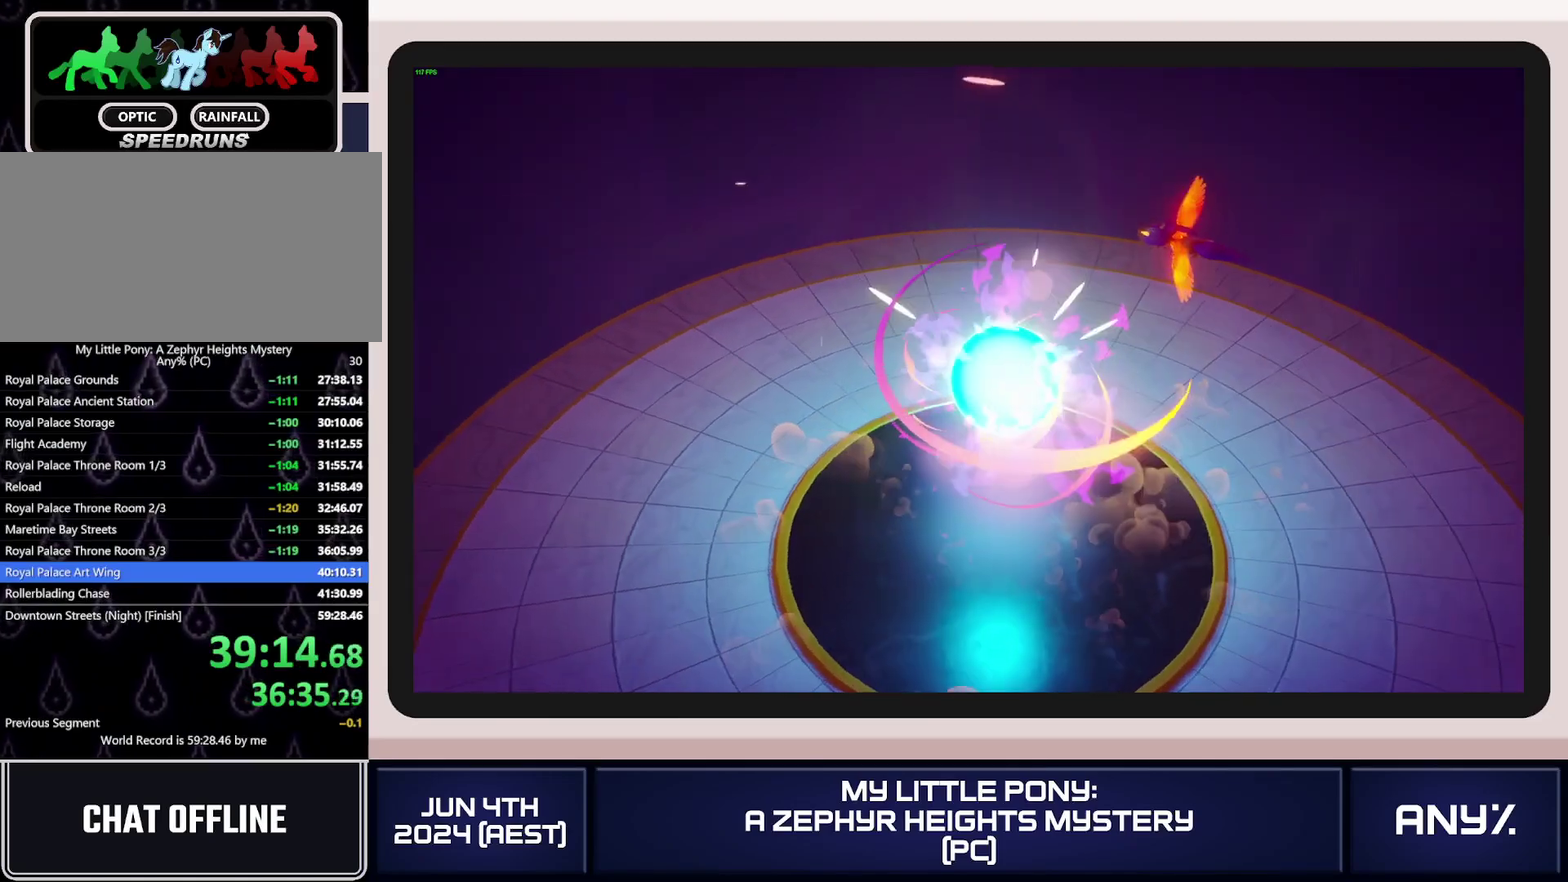
{"buttons": [], "left_stick": "center", "right_stick": "center", "events": []}
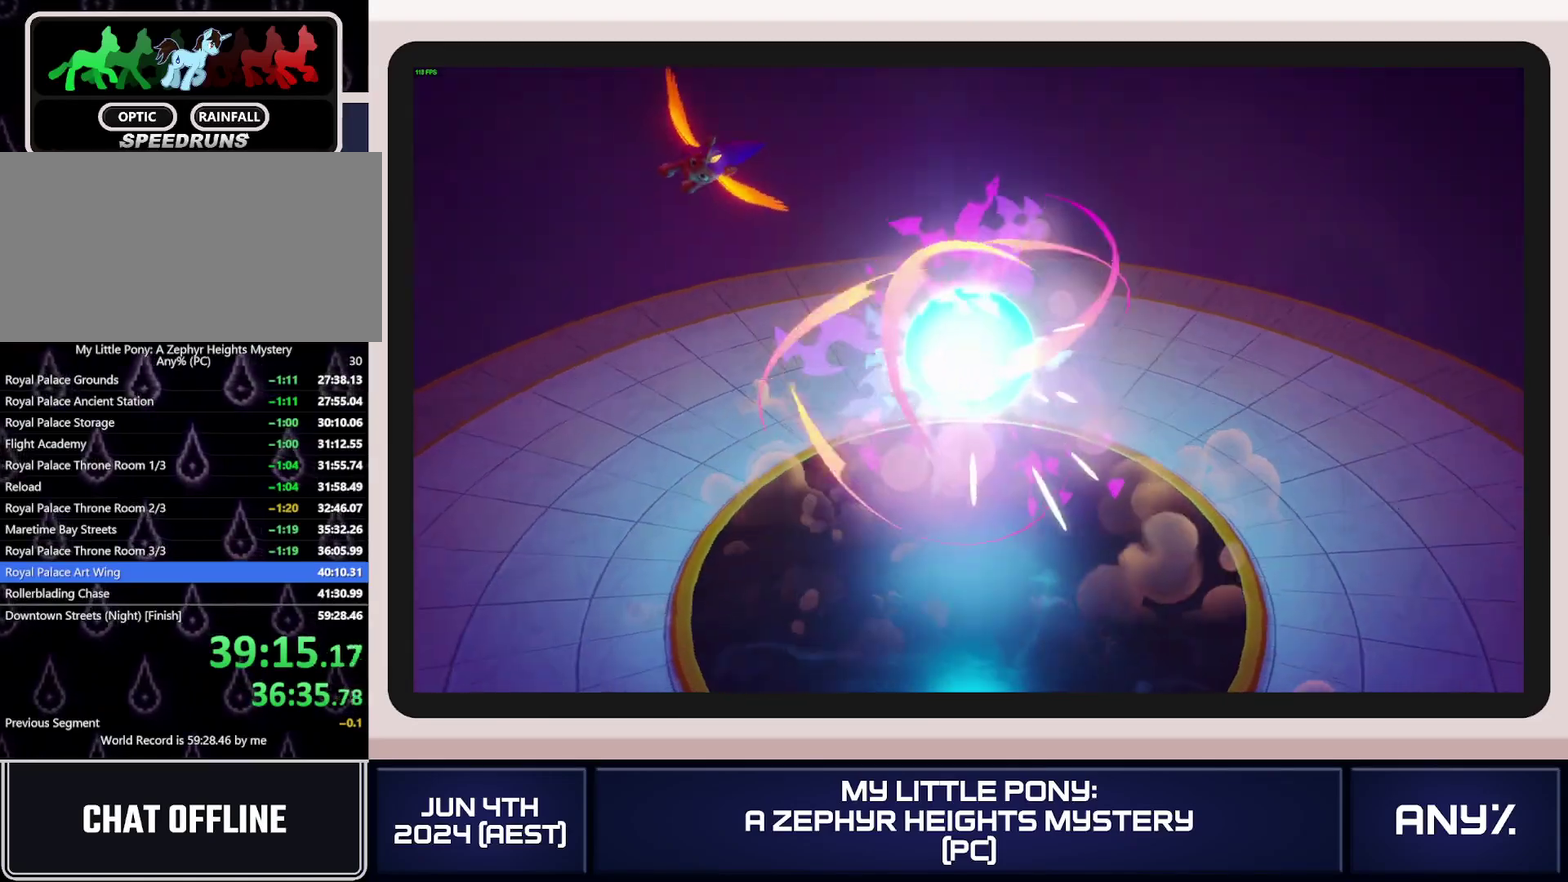
{"buttons": [], "left_stick": "center", "right_stick": "center", "events": []}
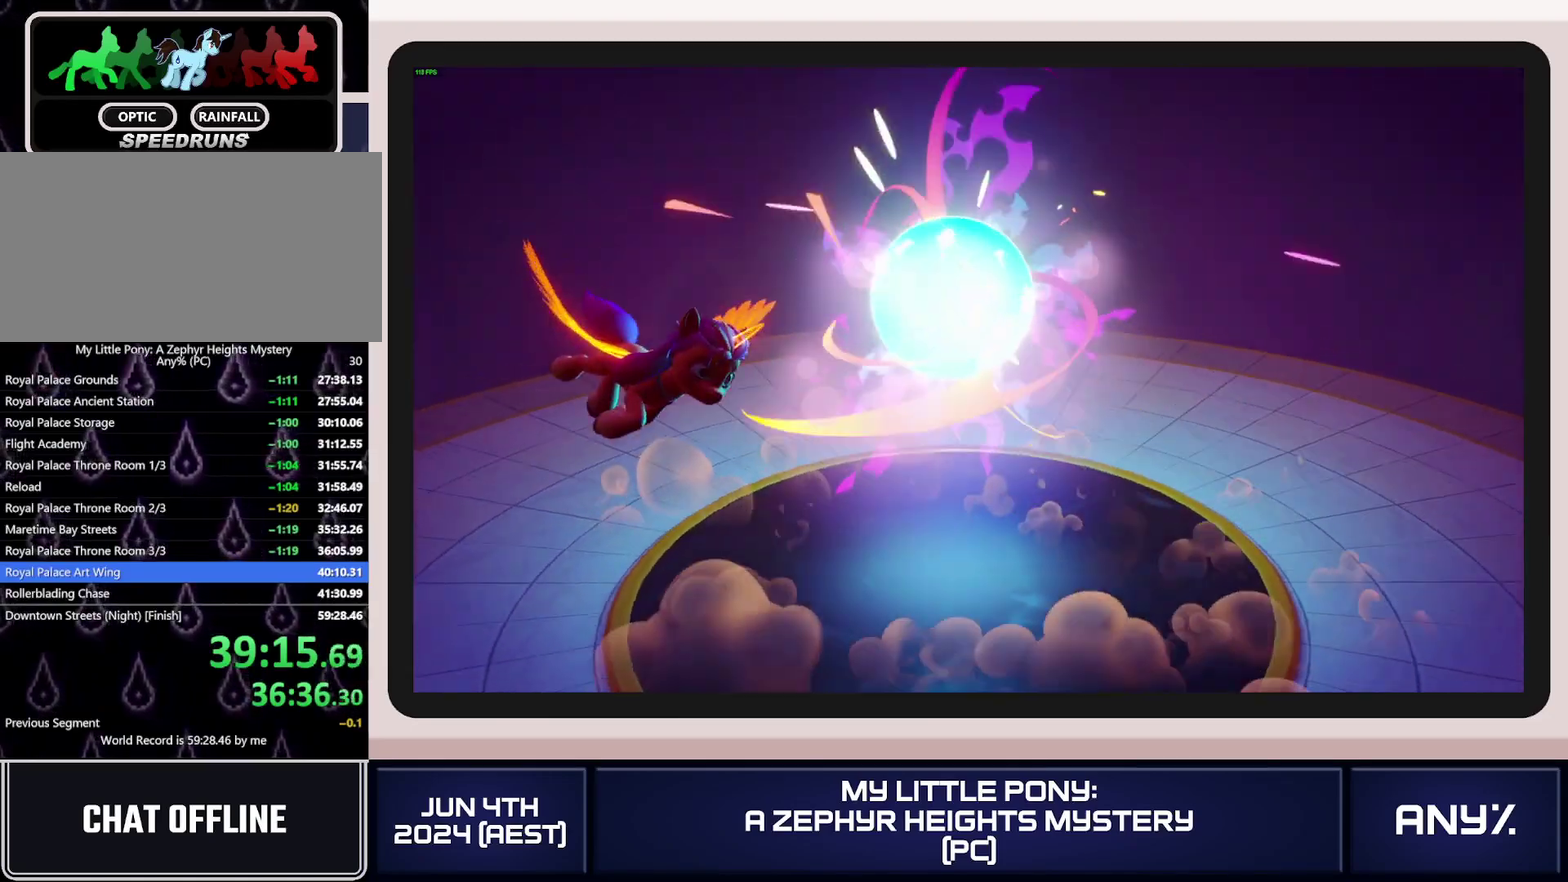
{"buttons": [], "left_stick": "center", "right_stick": "center", "events": []}